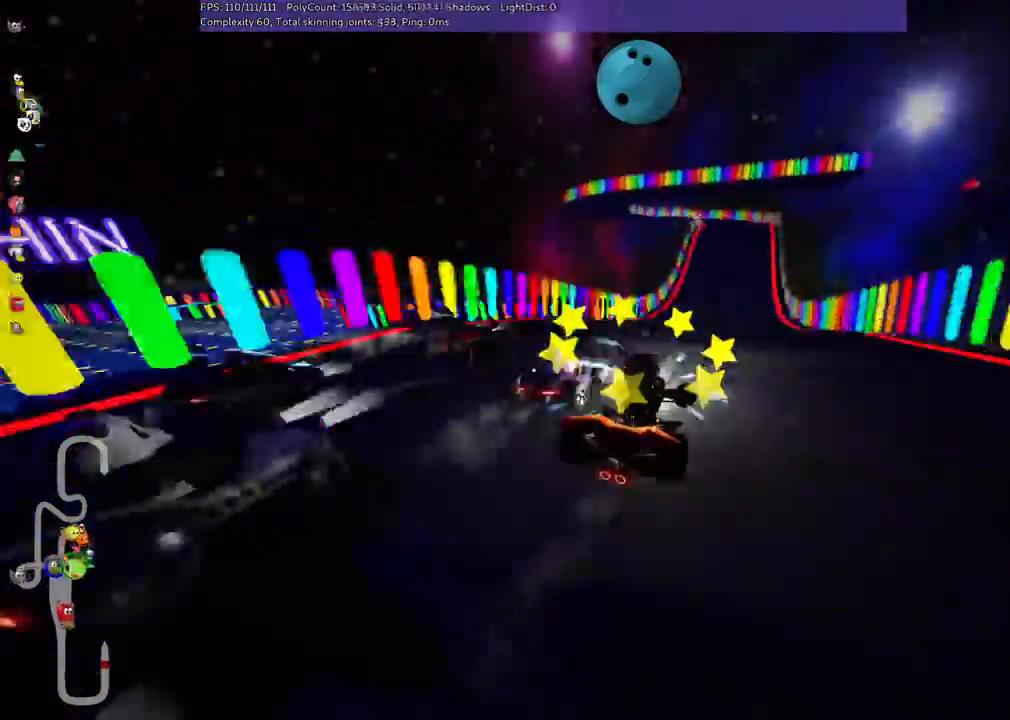
Gameplay with keyboard; each line is a JSON object with the keys held at the frame after it. "events" lists presses ("down") and releases ("up") of ".", "/", "alt_r", "b", "c", "comma", "ctrl_r", "down", "f", "g", "h", "j", "k", "l", "left", "m", "n", "quote", "return", "right", "semicolon", "shift_r", "space", "super", "up" and "v" between this image and that frame as [ms after this image, input, new state], when the widget could be followed in between. No other keys are recorded. Mouse input is not recorded.
{"keys": ["up"], "events": [[33, "right", "up"], [233, "left", "down"], [367, "left", "up"]]}
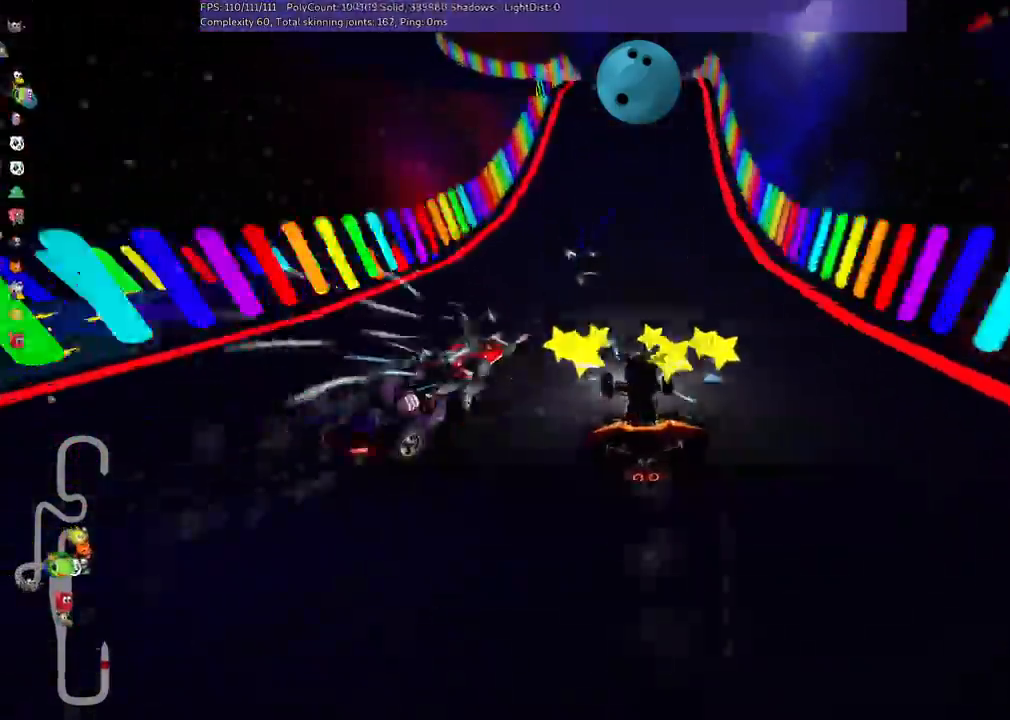
{"keys": [], "events": [[100, "right", "down"], [167, "right", "up"], [333, "up", "up"]]}
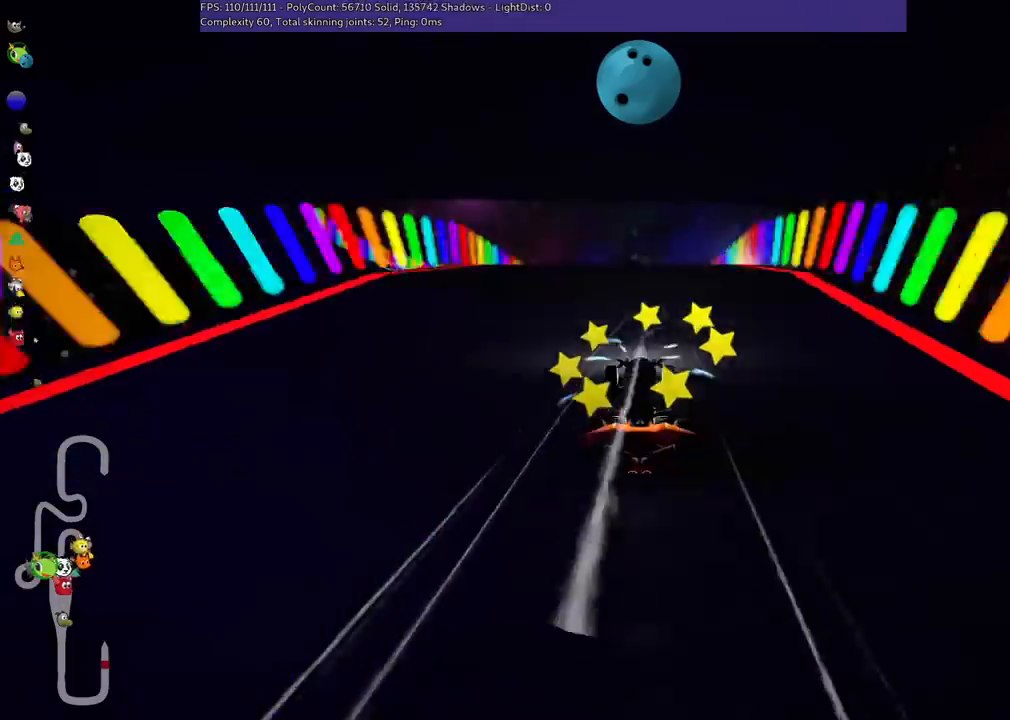
{"keys": ["down", "left", "m"], "events": [[33, "down", "down"], [167, "left", "down"], [500, "m", "down"]]}
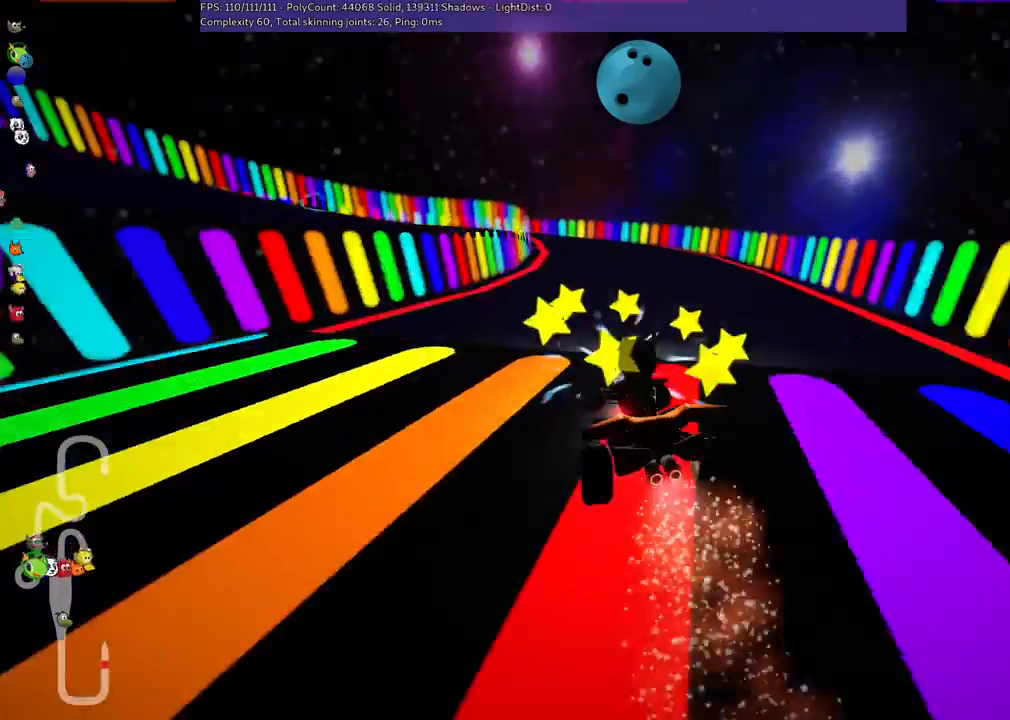
{"keys": ["up"]}
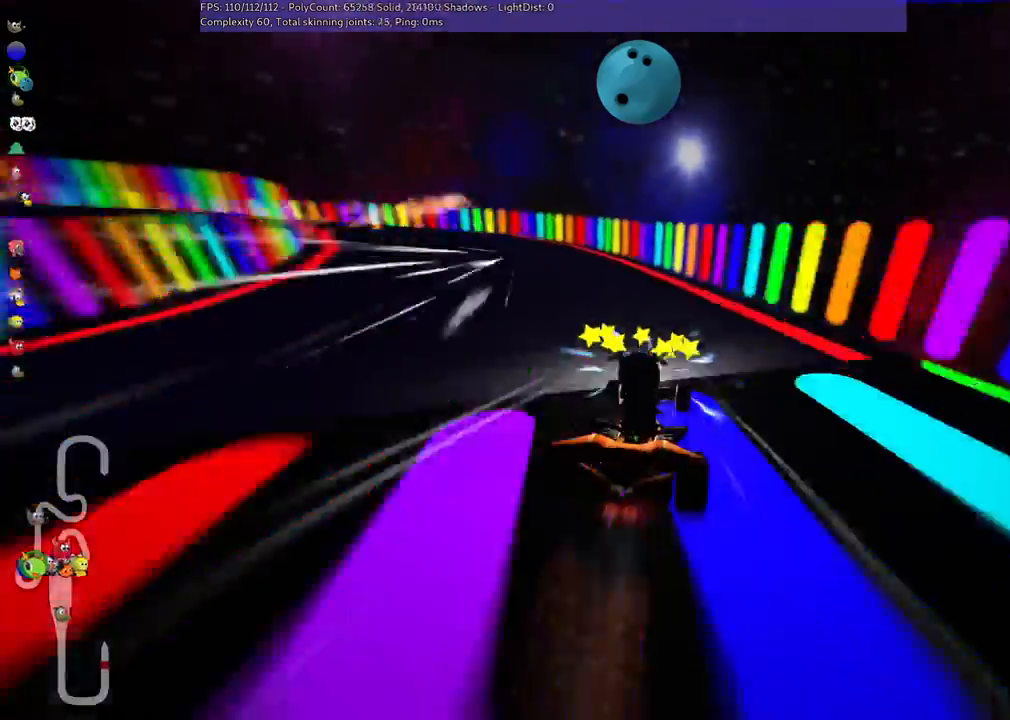
{"keys": ["up"], "events": [[100, "left", "down"], [233, "m", "down"], [400, "m", "up"], [500, "left", "up"]]}
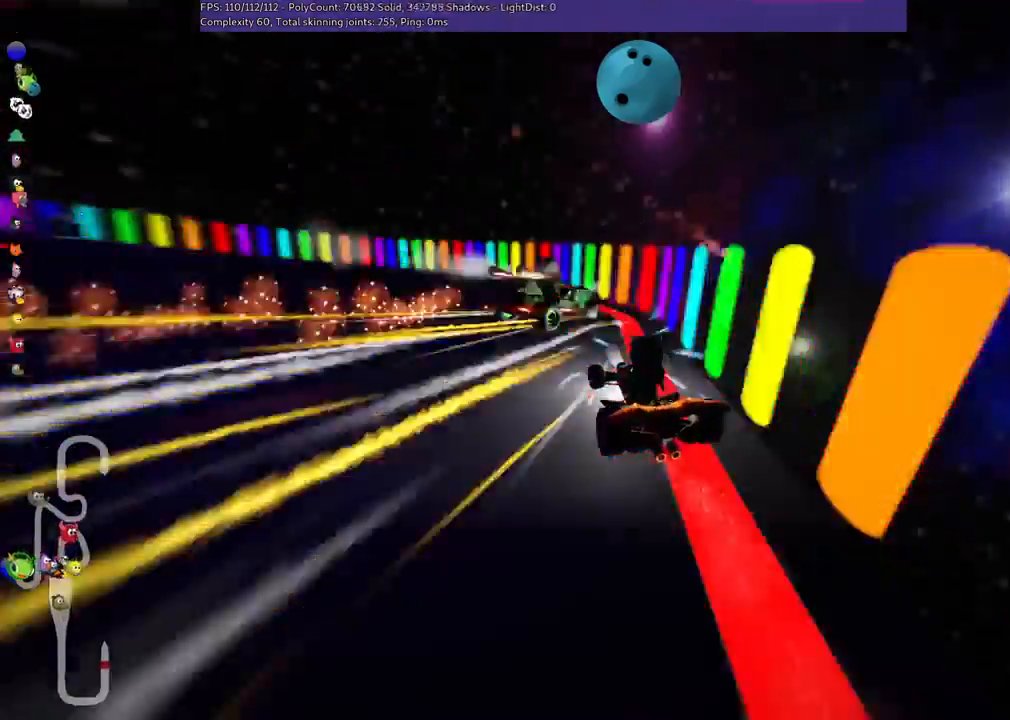
{"keys": ["left", "up"], "events": [[100, "left", "down"], [133, "m", "down"], [233, "up", "up"], [300, "m", "up"], [467, "up", "down"]]}
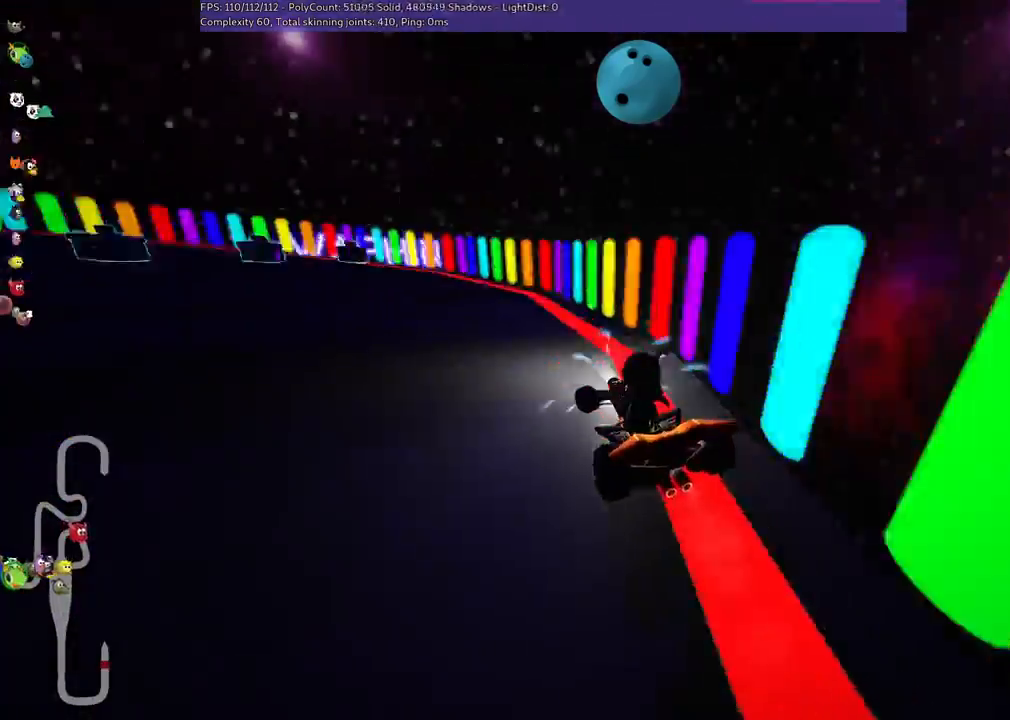
{"keys": ["left", "m", "up"], "events": [[167, "m", "down"]]}
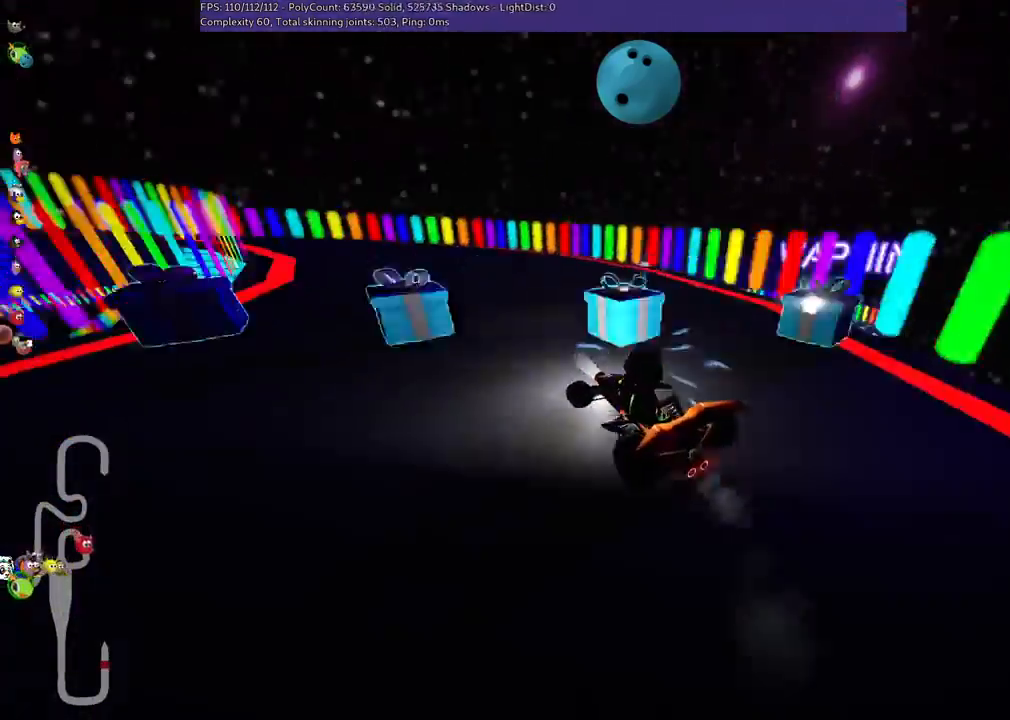
{"keys": ["left"], "events": [[300, "m", "up"], [433, "up", "up"]]}
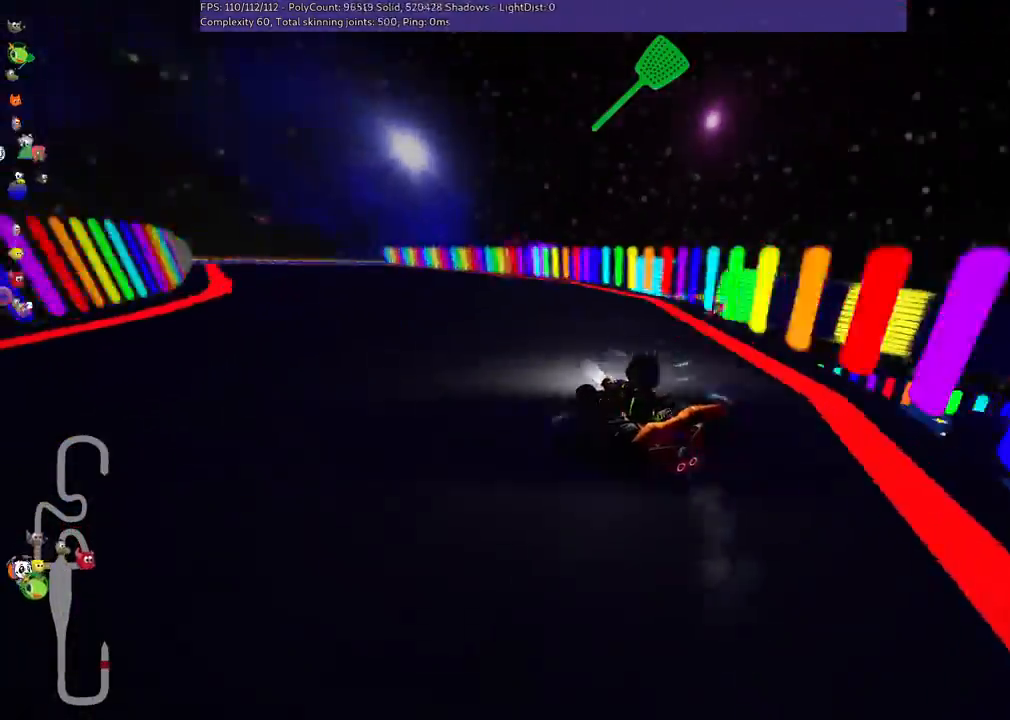
{"keys": [], "events": [[67, "left", "up"], [167, "left", "down"], [367, "left", "up"]]}
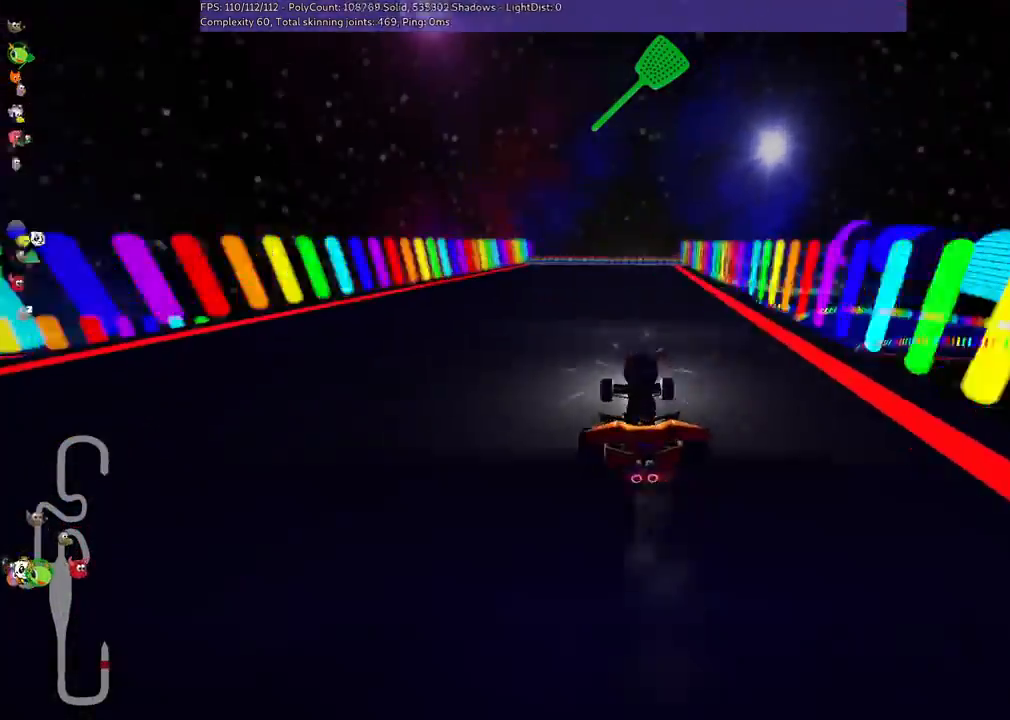
{"keys": []}
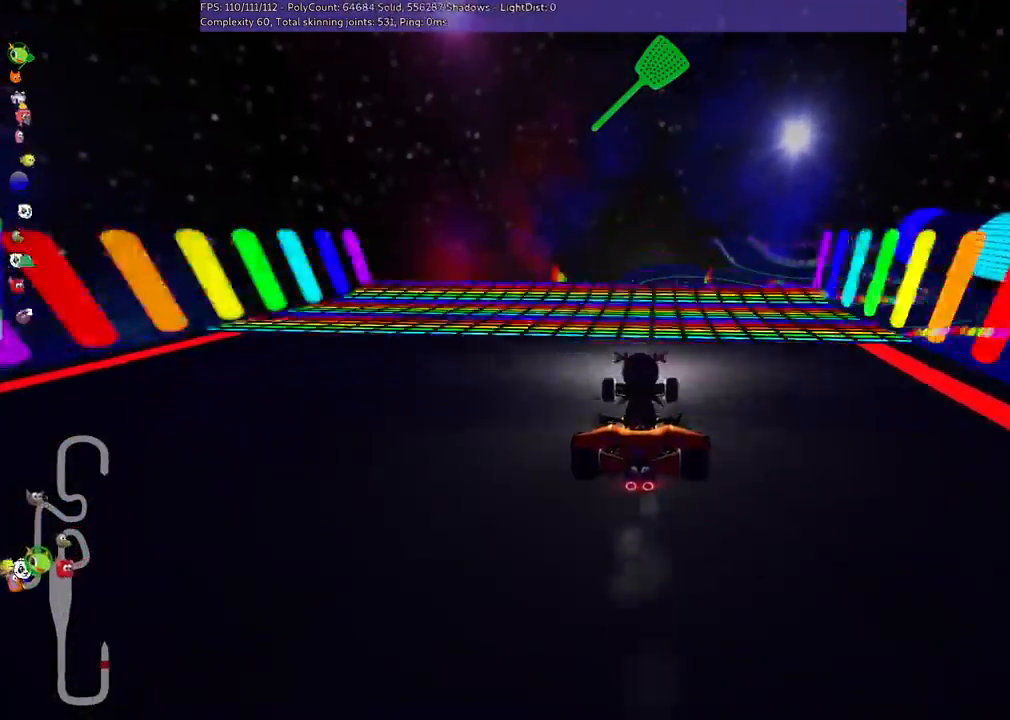
{"keys": [], "events": [[33, "down", "down"], [33, "right", "down"], [67, "right", "up"], [400, "down", "up"]]}
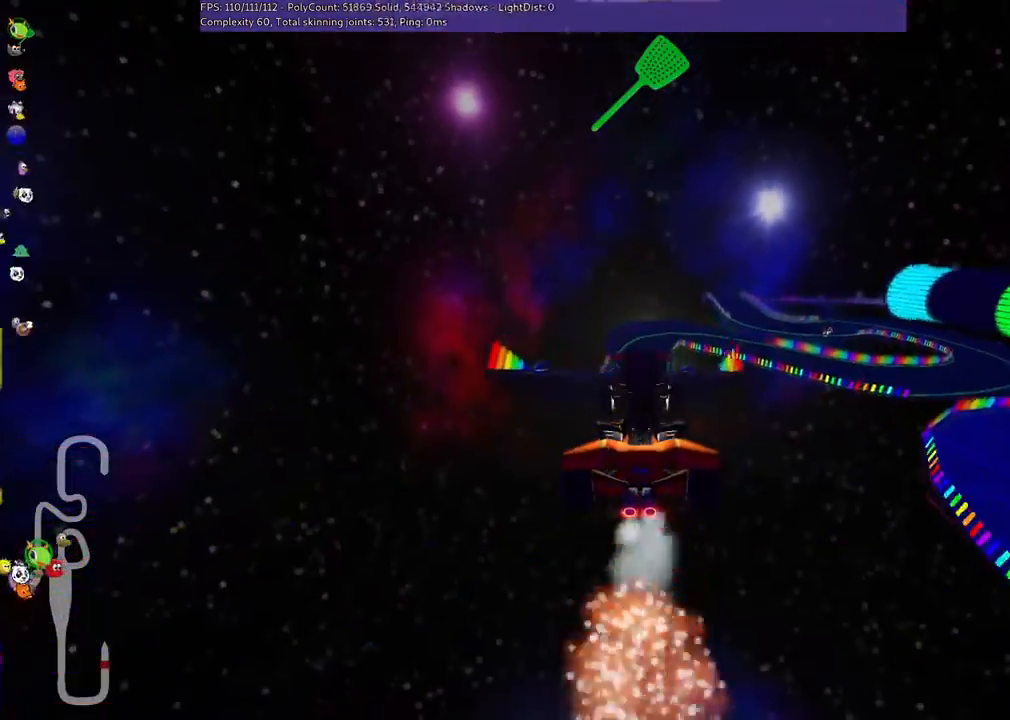
{"keys": ["up"], "events": [[200, "up", "down"]]}
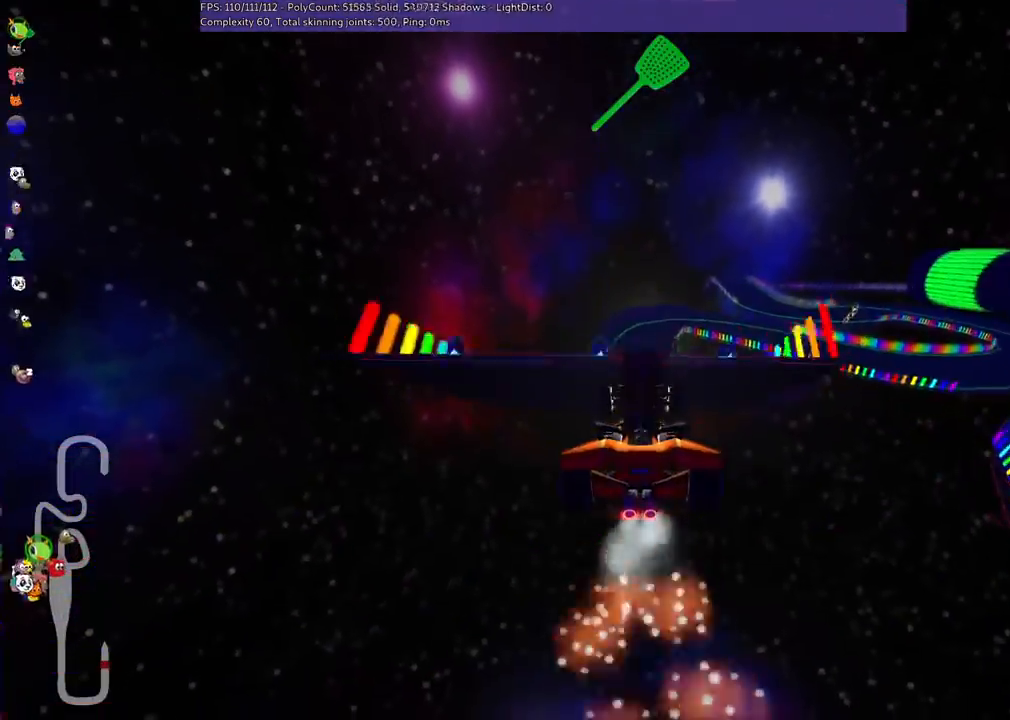
{"keys": ["up"], "events": []}
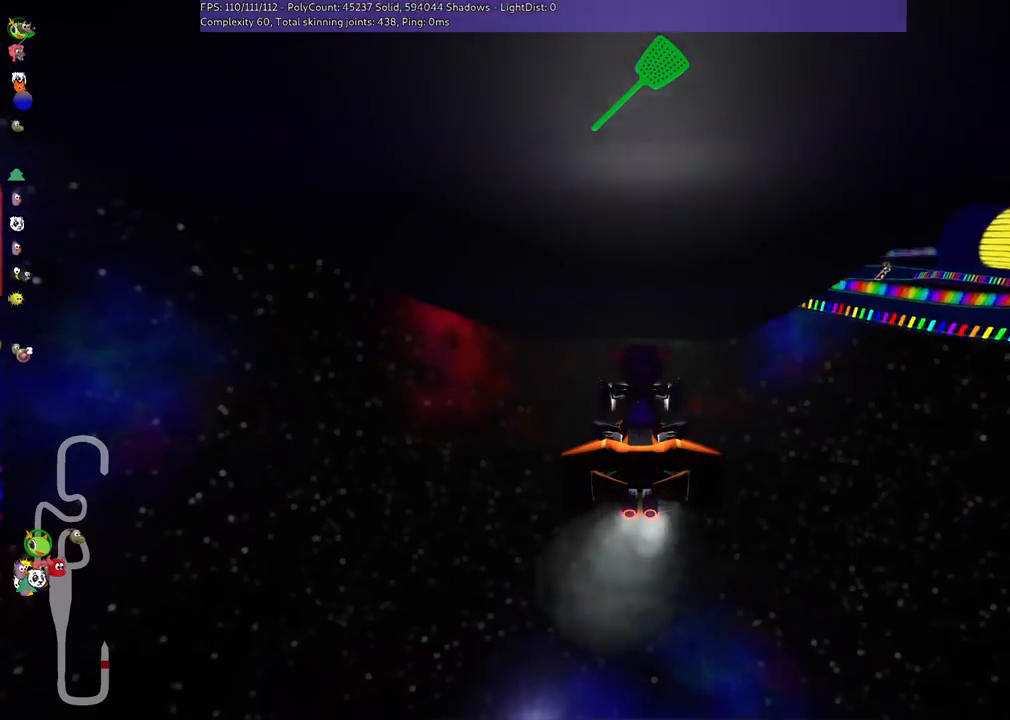
{"keys": ["up"], "events": []}